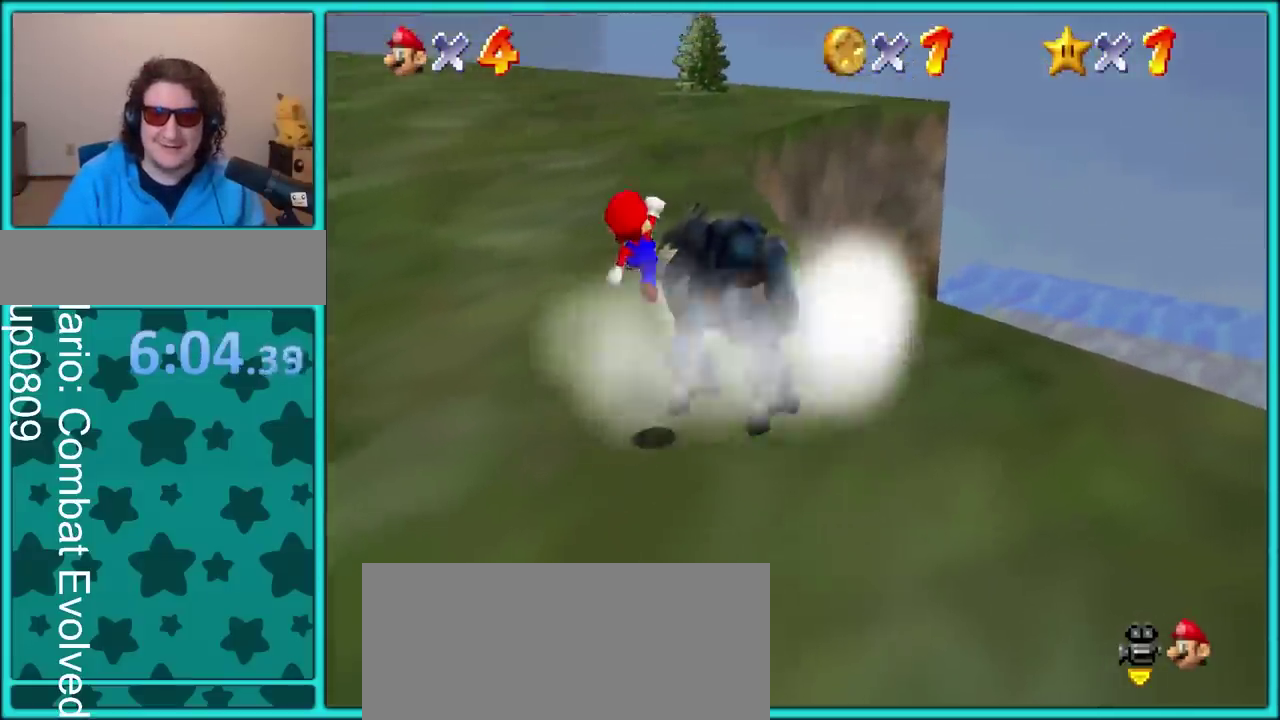
Gameplay with a controller (Nintendo layout); each line is a JSON object with the inputs held at the frame after it. "events" lists button and stick changes between this image and that frame as [ms after this image, input, new state], when the widget could be followed in between. Not read: L3 R3.
{"buttons": ["B"], "left_stick": "right", "events": [[100, "B", "down"], [117, "A", "up"], [183, "B", "up"], [417, "B", "down"]]}
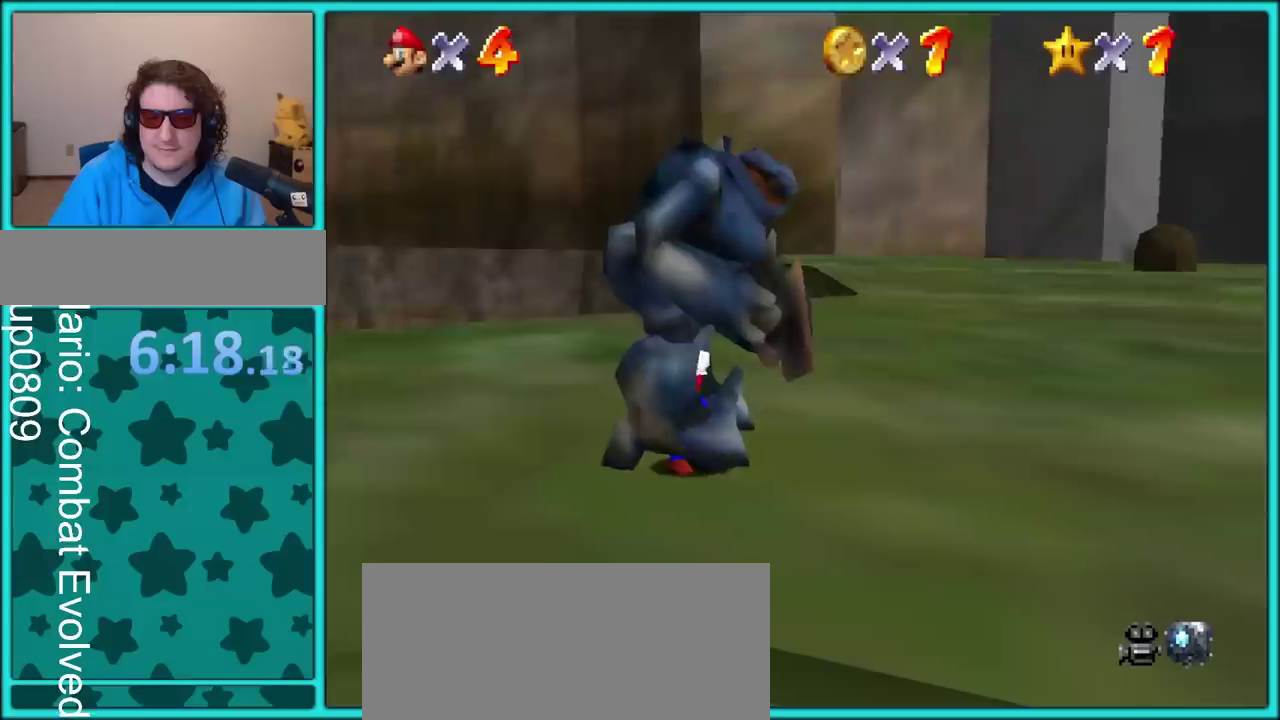
{"buttons": [], "left_stick": "right", "events": [[83, "B", "up"]]}
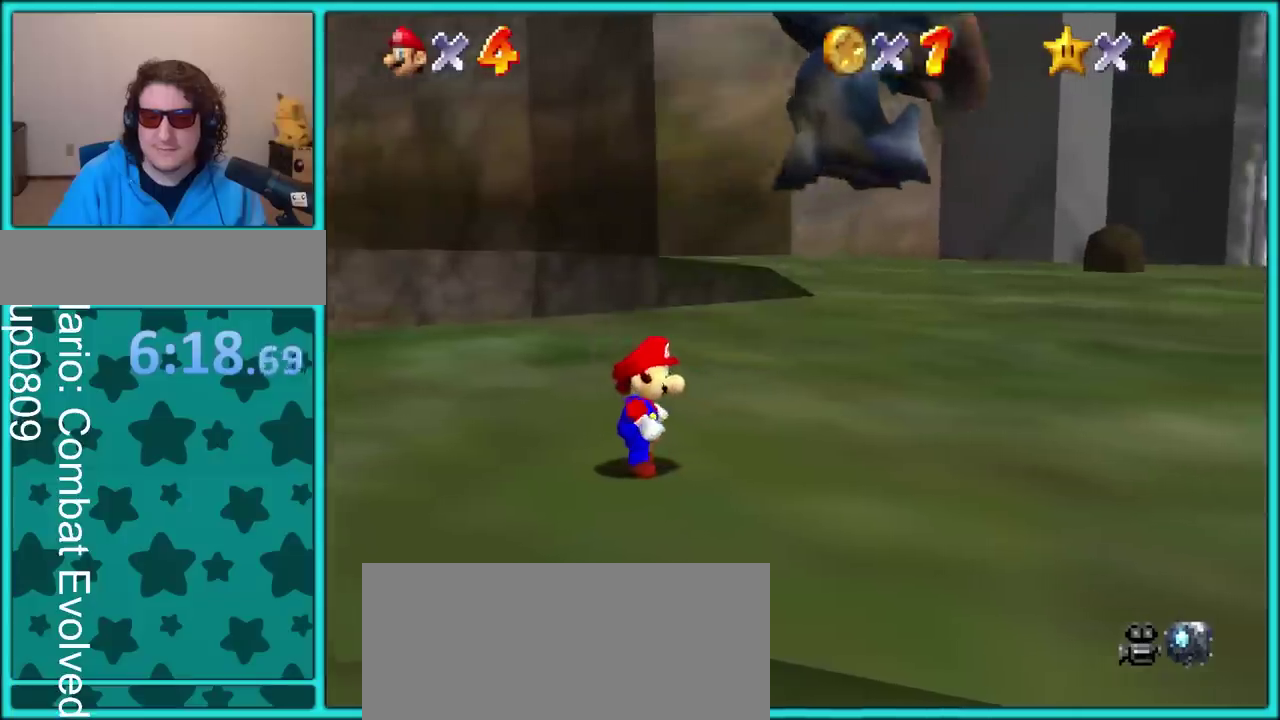
{"buttons": [], "left_stick": "right", "events": []}
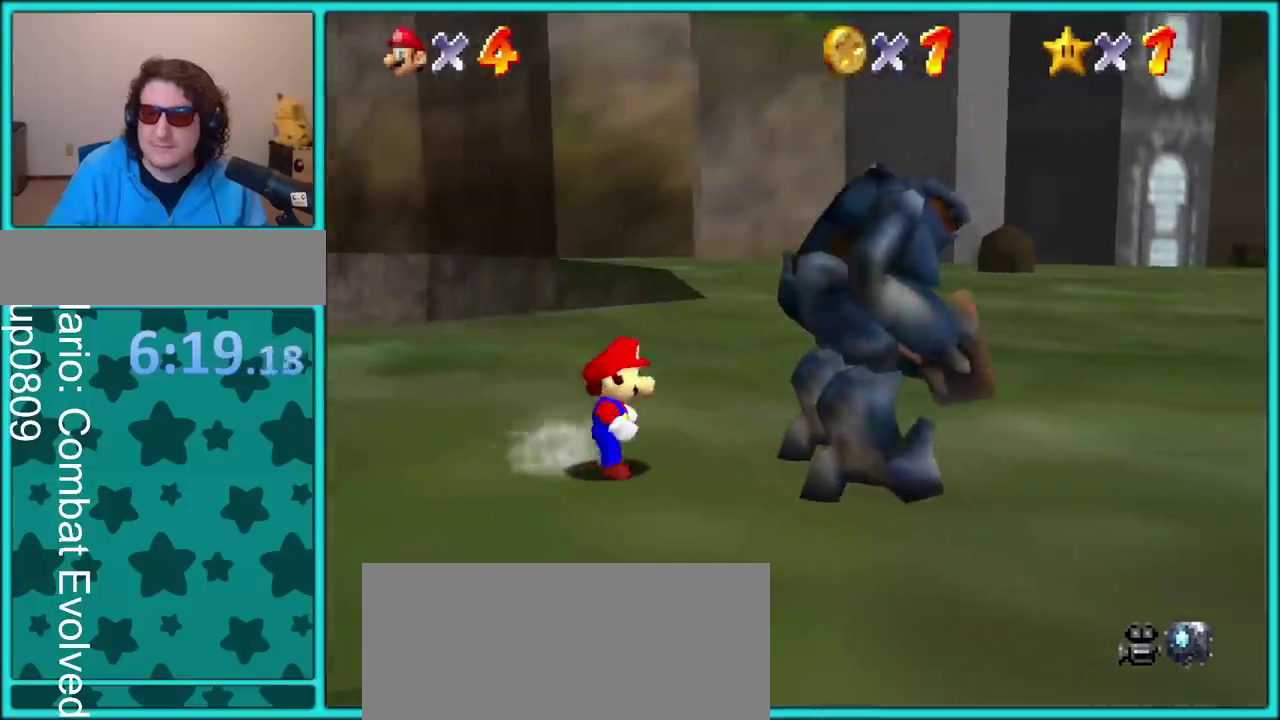
{"buttons": [], "left_stick": "center"}
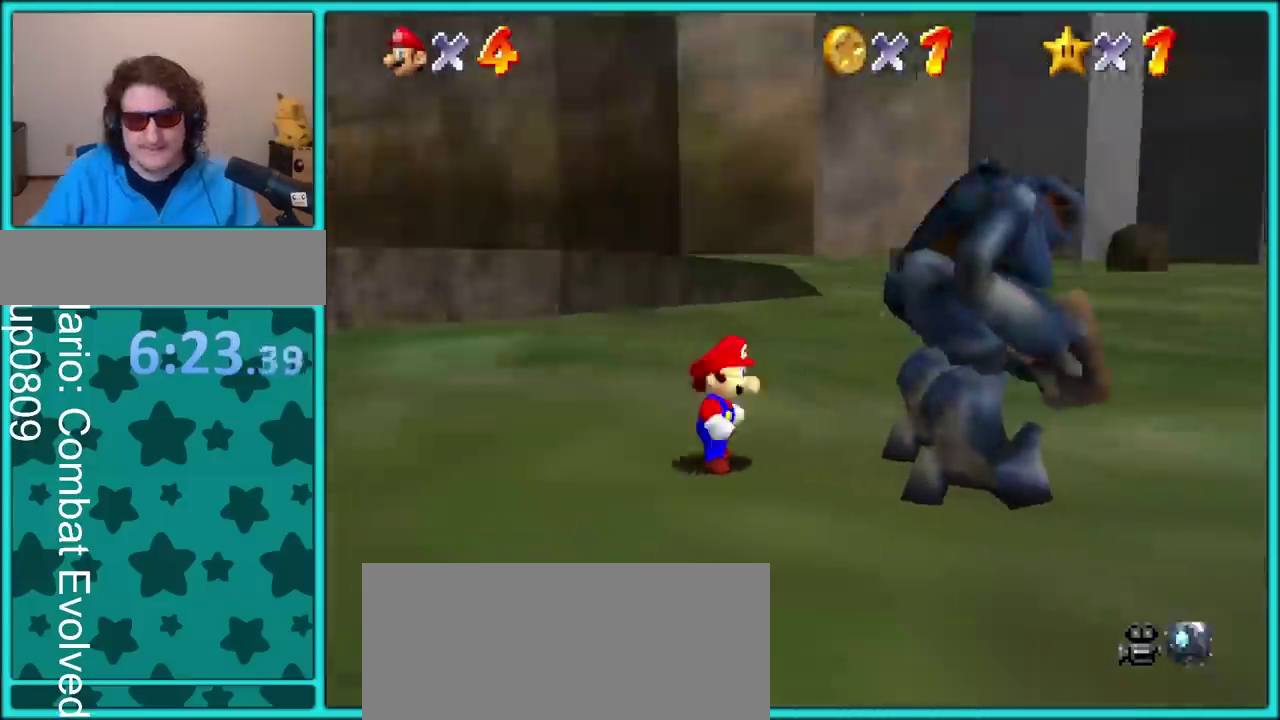
{"buttons": [], "left_stick": "center", "events": []}
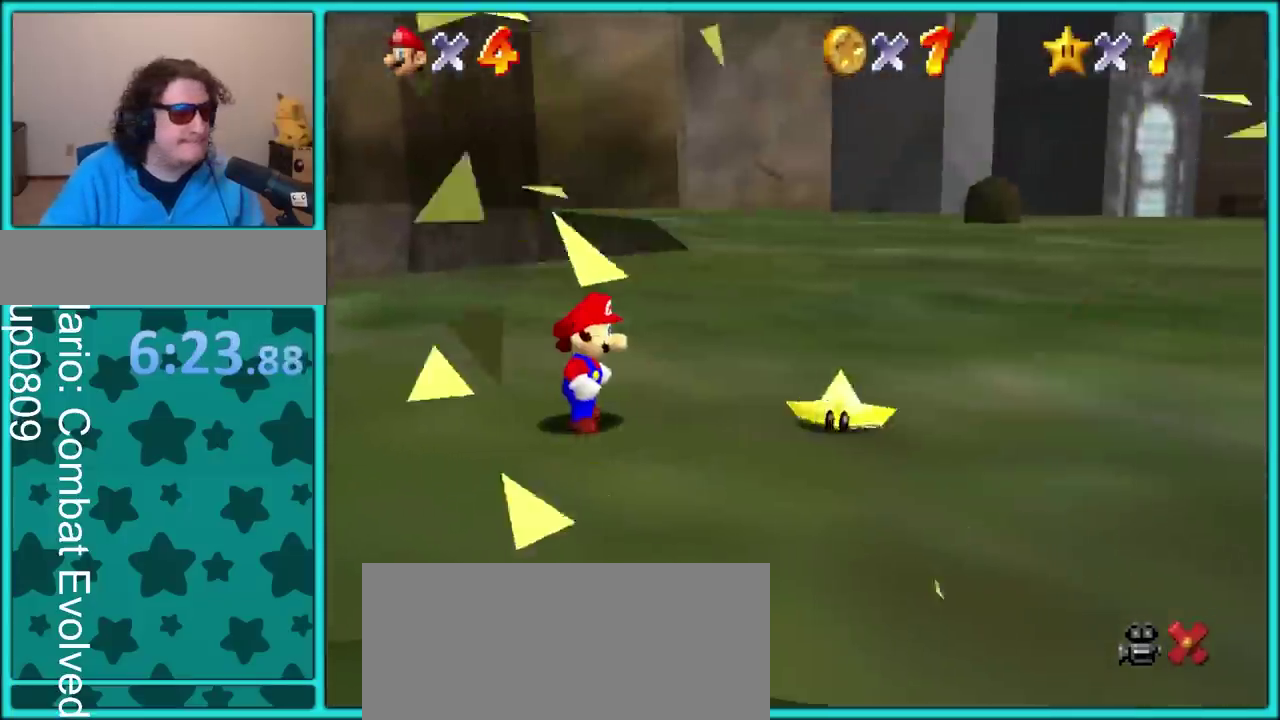
{"buttons": [], "left_stick": "center", "events": []}
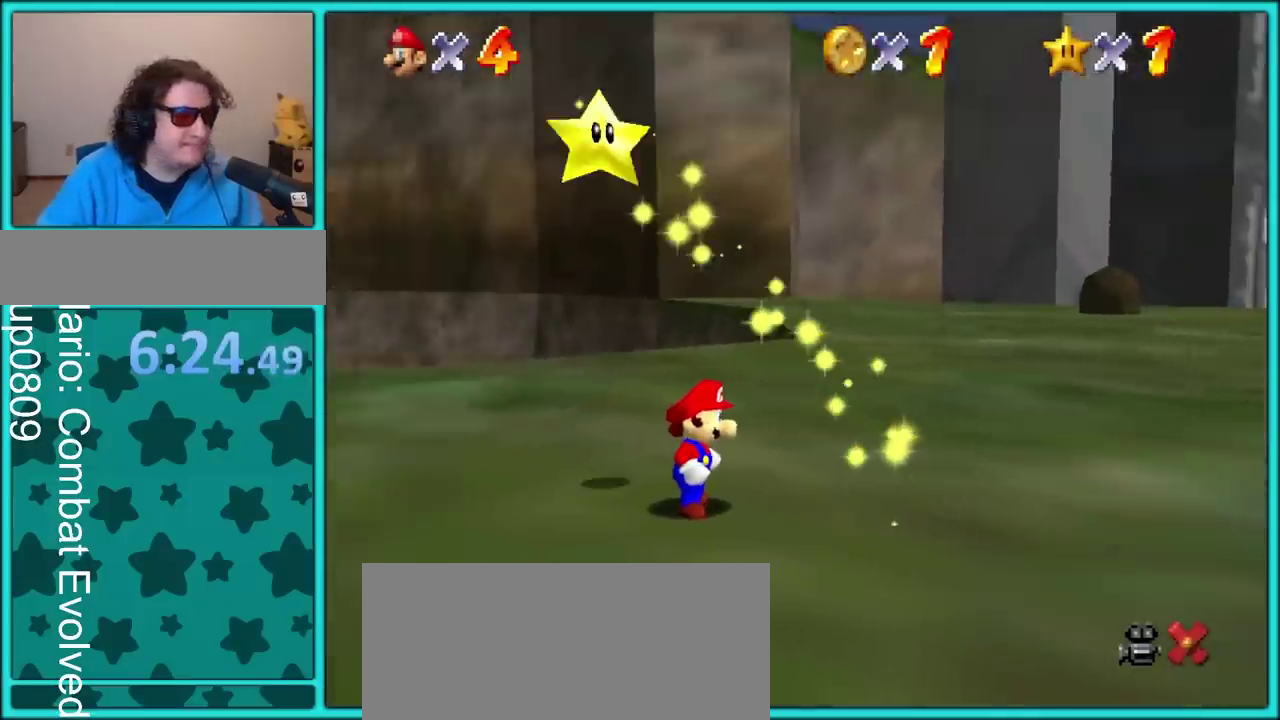
{"buttons": ["C_DOWN"], "left_stick": "up"}
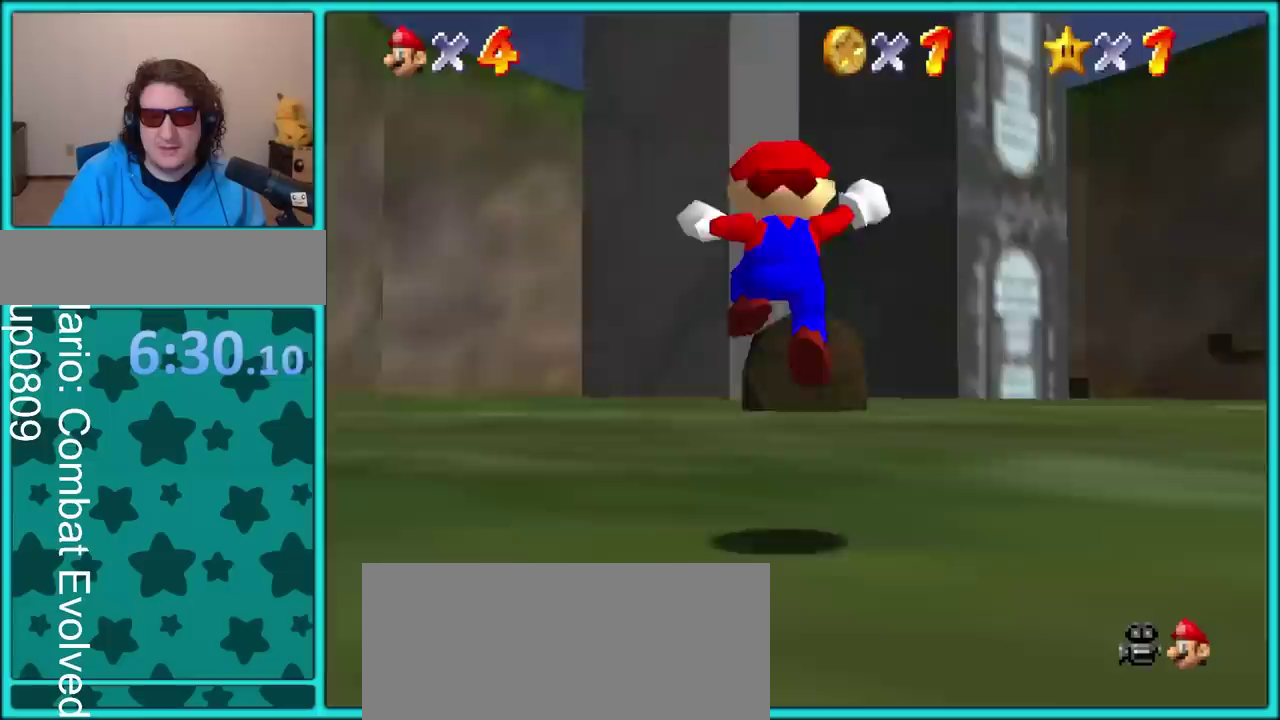
{"buttons": [], "left_stick": "right"}
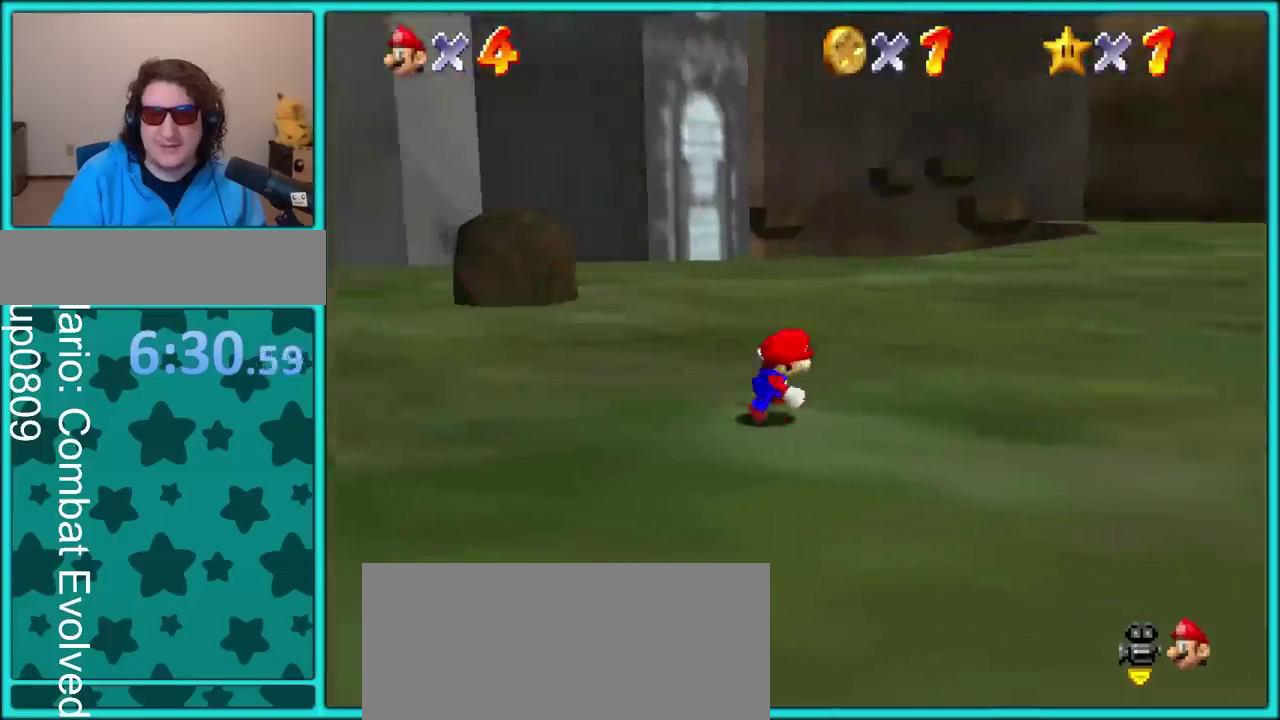
{"buttons": [], "left_stick": "up"}
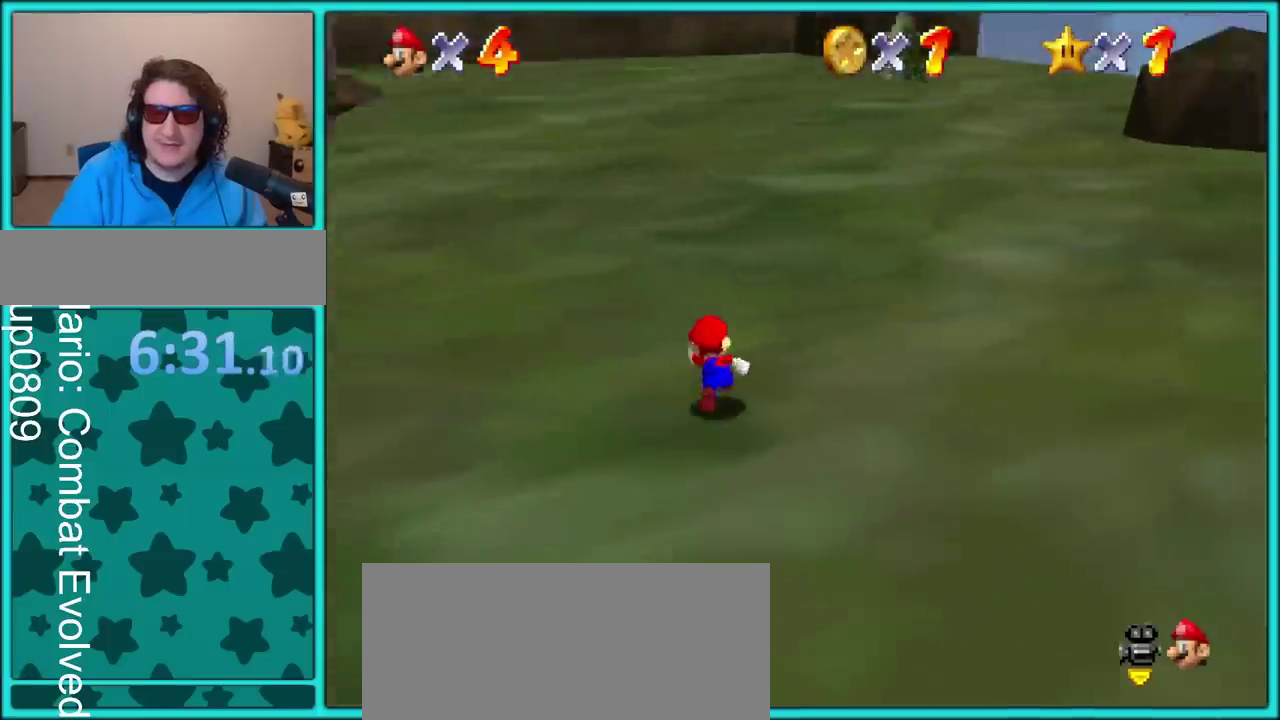
{"buttons": ["C_LEFT"], "left_stick": "right"}
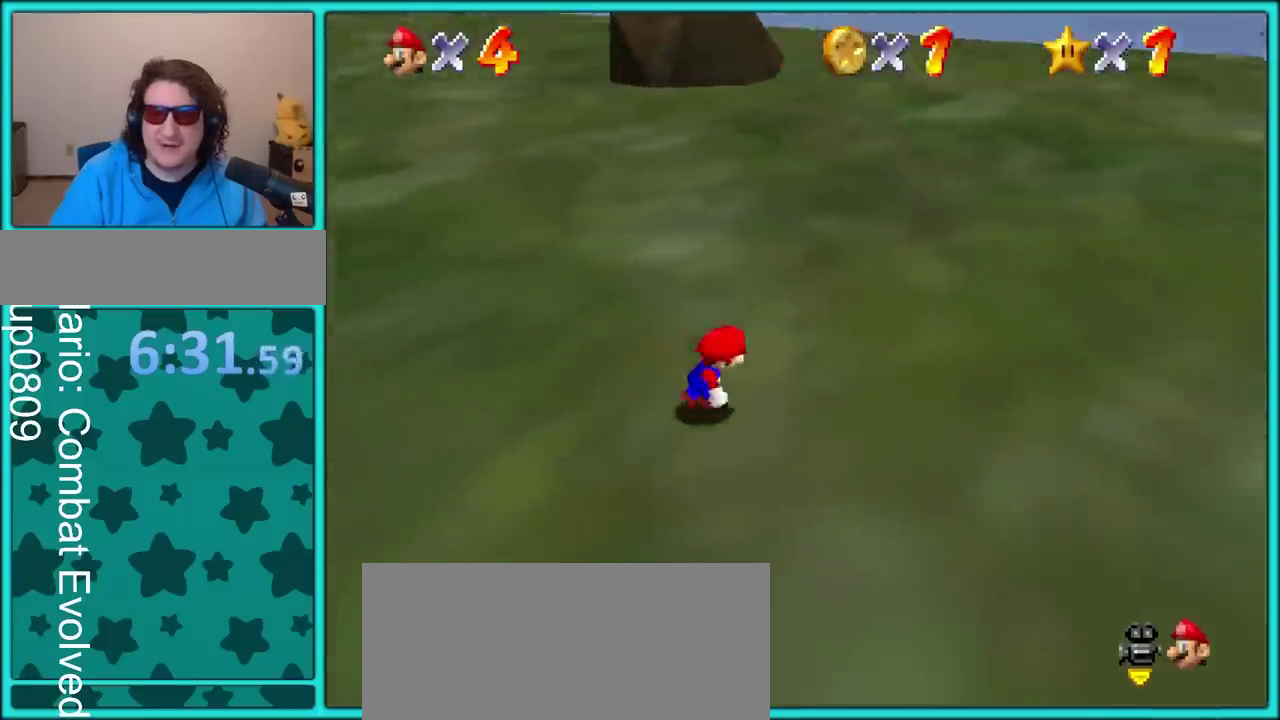
{"buttons": [], "left_stick": "right", "events": [[133, "C_LEFT", "up"], [267, "C_UP", "down"], [483, "C_UP", "up"]]}